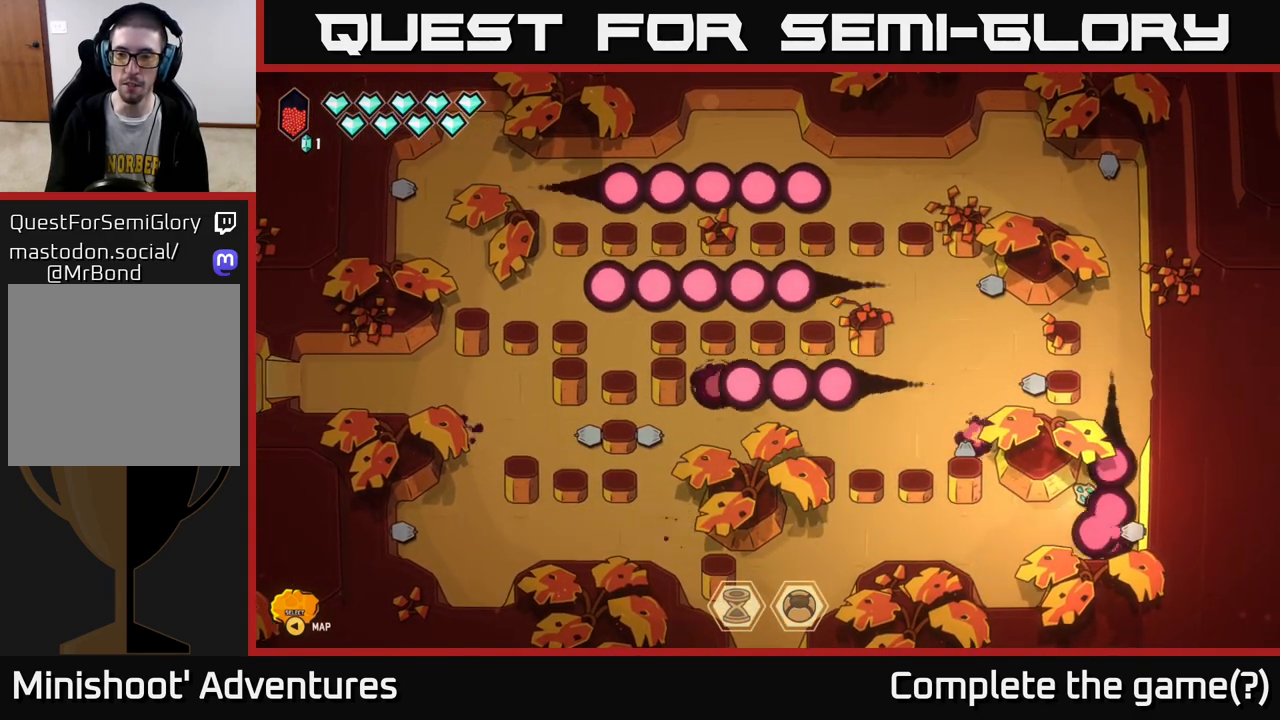
Gameplay with a controller (Xbox layout); each line is a JSON object with the inputs held at the frame after it. "events" lists button and stick changes between this image and that frame as [ms after this image, input, new state], when the widget could be followed in between.
{"buttons": [], "left_stick": "up-right", "right_stick": "center", "events": [[300, "left_stick", "up-right"]]}
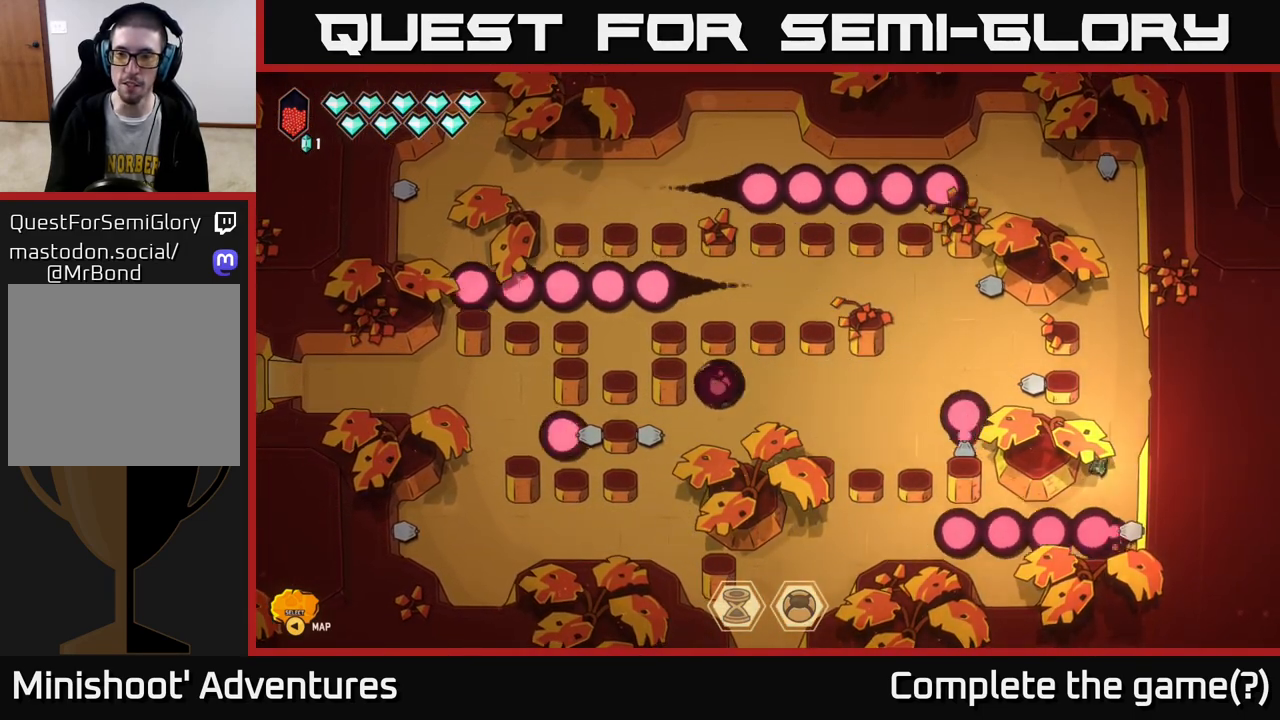
{"buttons": [], "left_stick": "right", "right_stick": "center", "events": [[17, "left_stick", "up"], [333, "left_stick", "up-right"], [433, "left_stick", "right"]]}
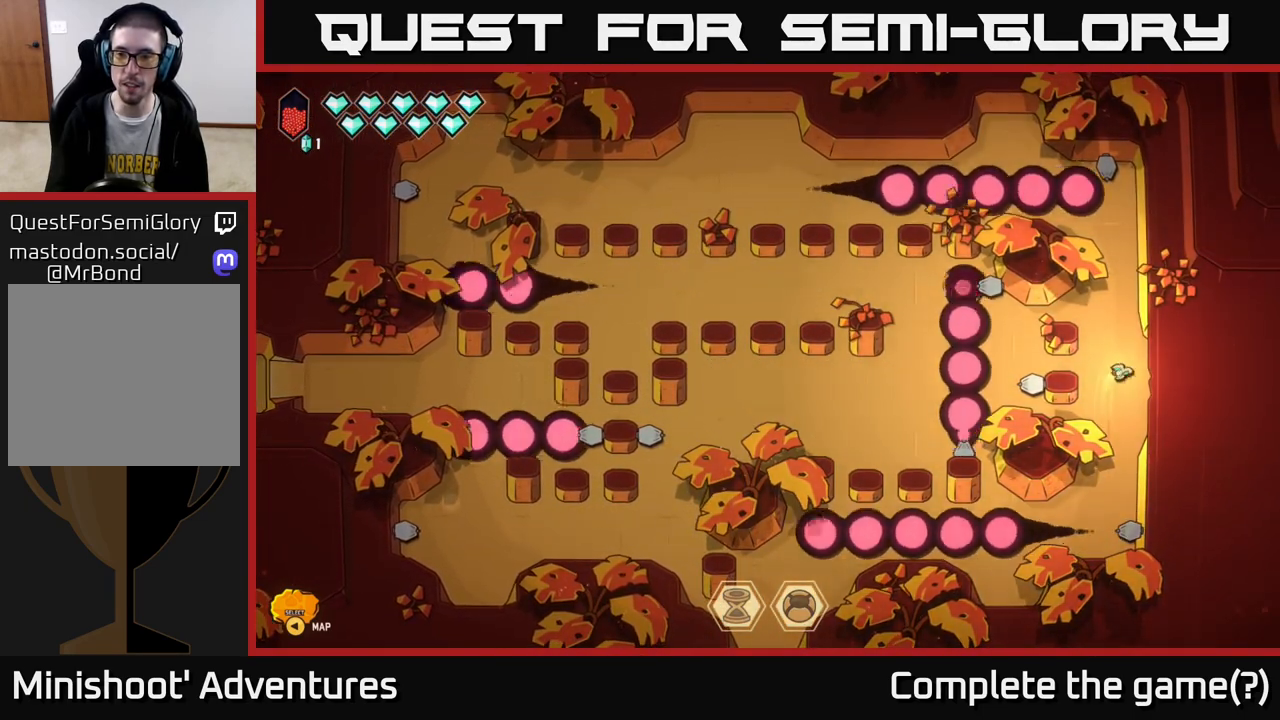
{"buttons": [], "left_stick": "right", "right_stick": "center", "events": []}
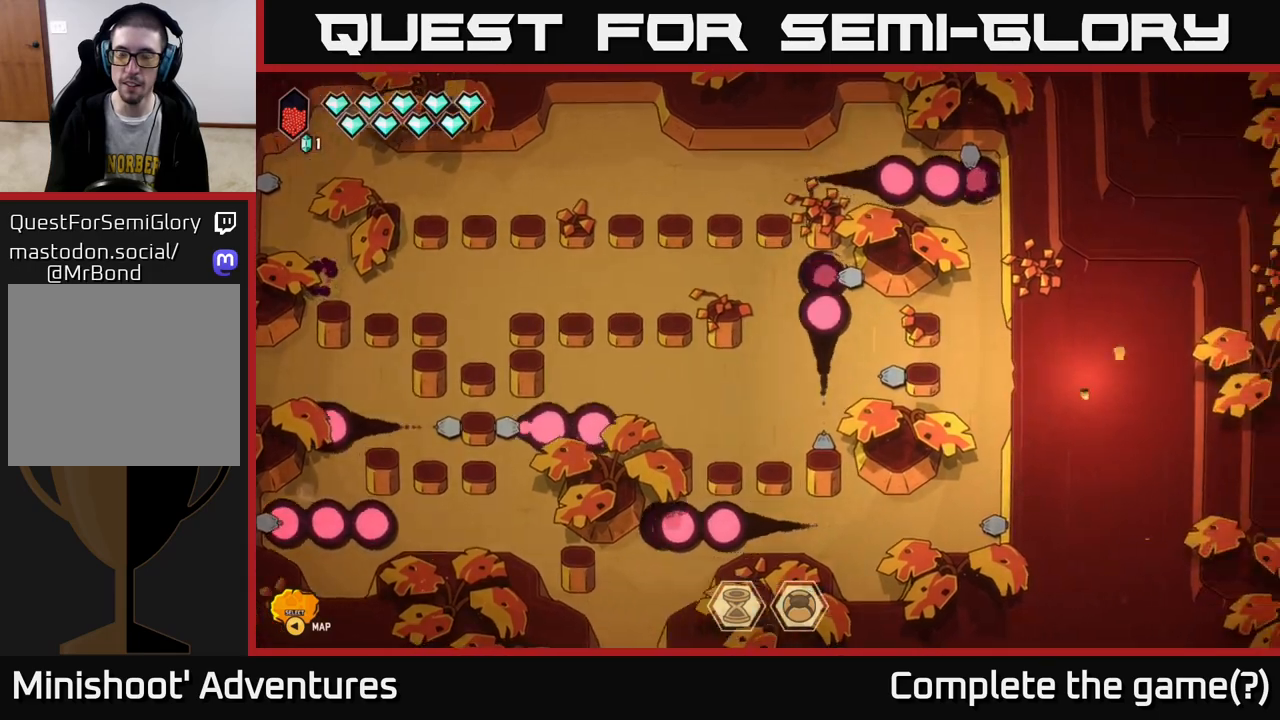
{"buttons": [], "left_stick": "down-right", "right_stick": "center", "events": [[50, "left_stick", "center"], [250, "left_stick", "right"], [483, "left_stick", "down-right"]]}
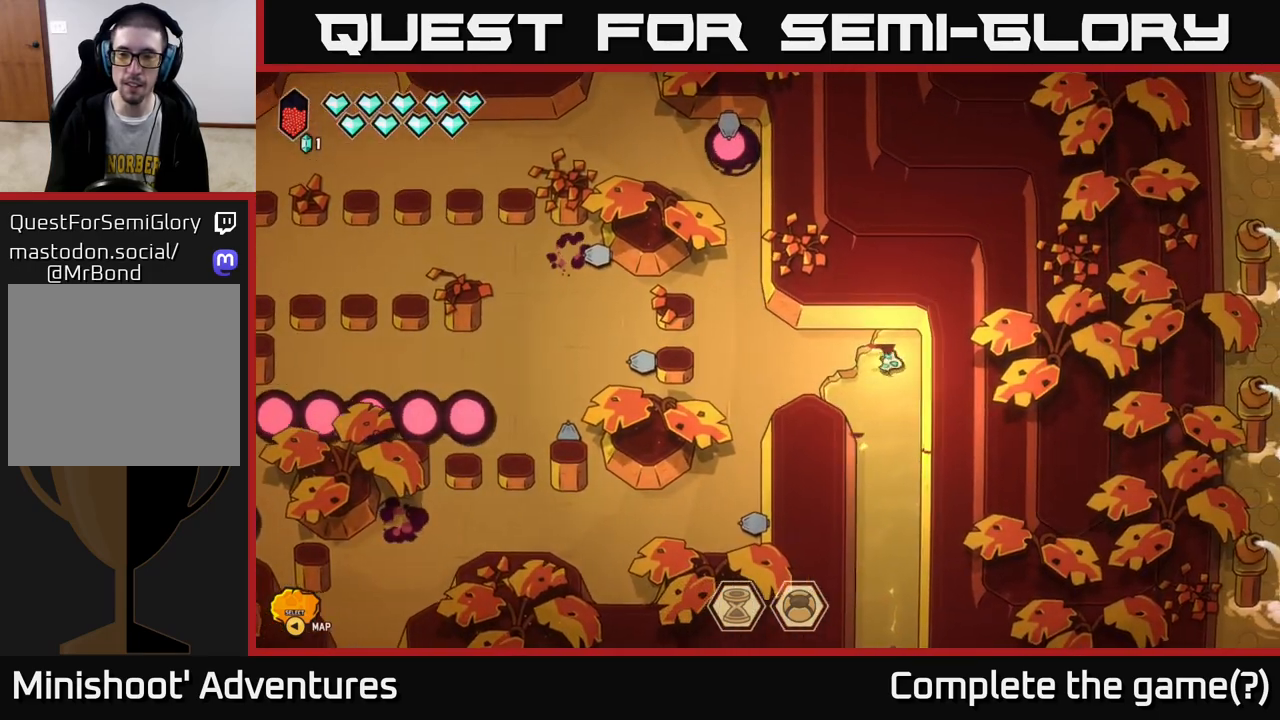
{"buttons": ["L2"], "left_stick": "down", "right_stick": "center", "events": [[17, "left_stick", "down"], [183, "L2", "down"]]}
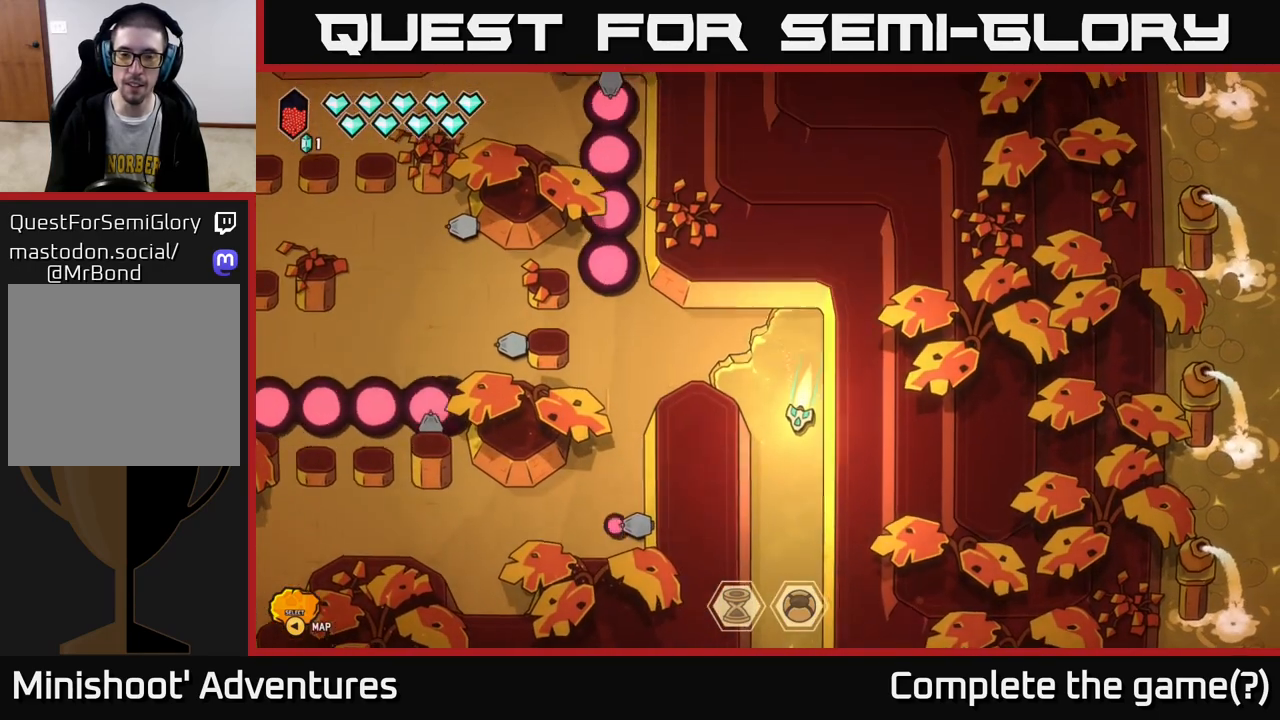
{"buttons": ["L2"], "left_stick": "down", "right_stick": "center", "events": []}
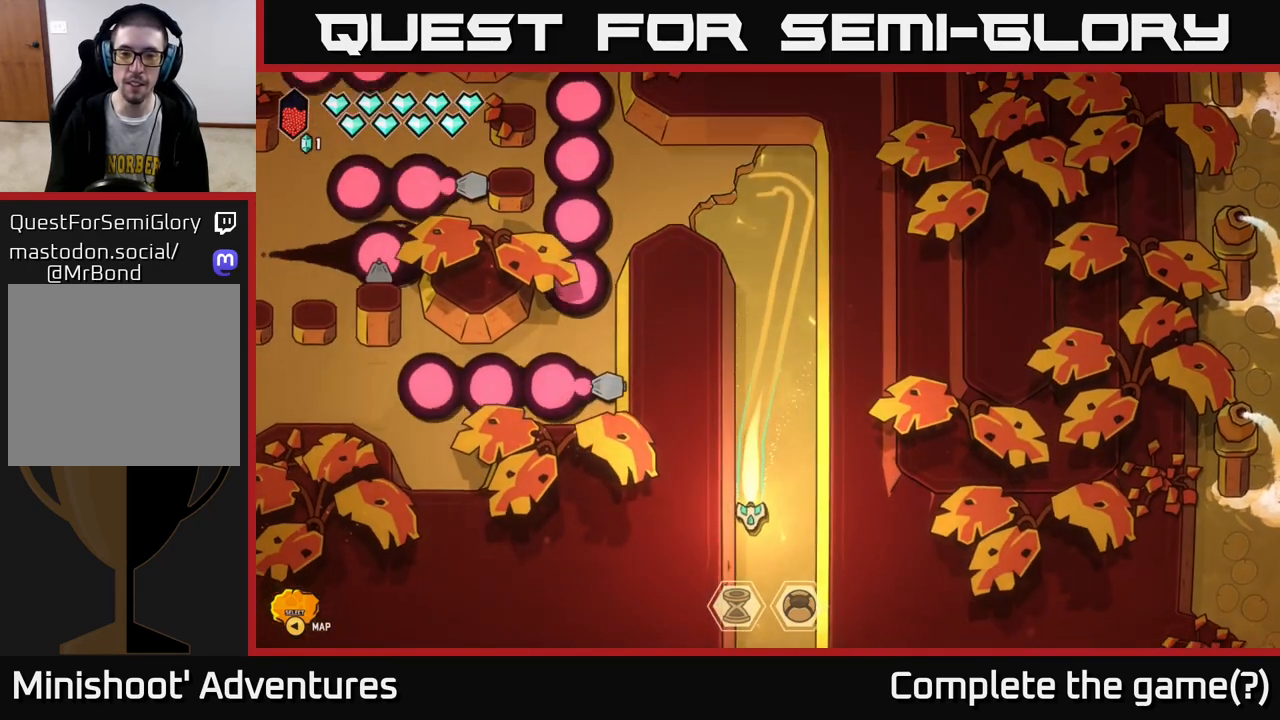
{"buttons": ["L2"], "left_stick": "down", "right_stick": "center", "events": []}
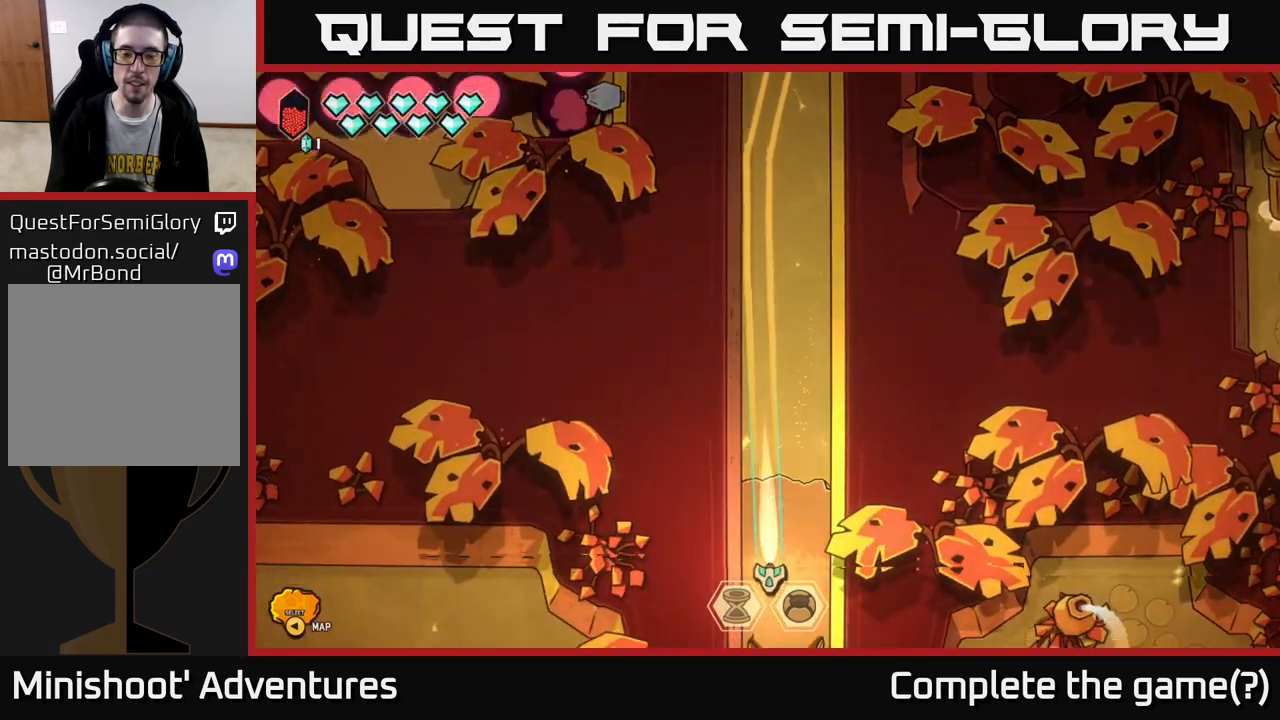
{"buttons": [], "left_stick": "center", "right_stick": "center", "events": [[33, "left_stick", "center"], [50, "L2", "up"]]}
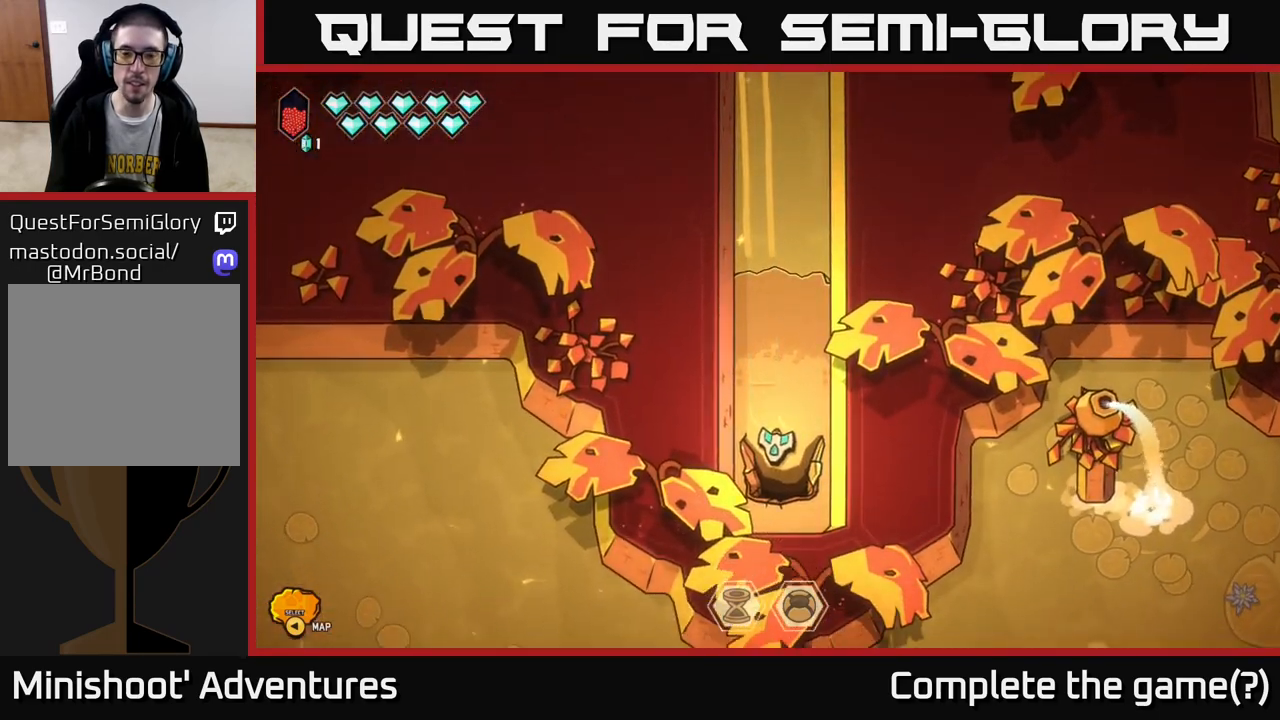
{"buttons": [], "left_stick": "down", "right_stick": "center", "events": [[117, "left_stick", "down"]]}
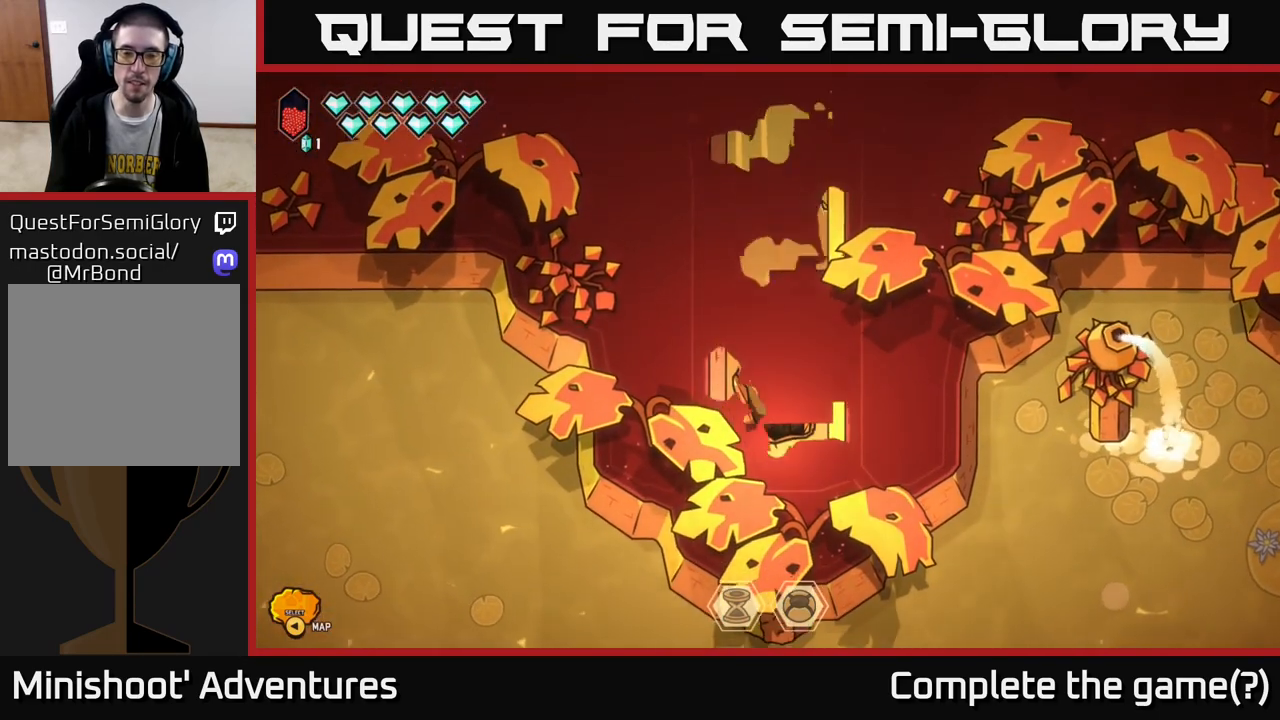
{"buttons": [], "left_stick": "center", "right_stick": "center", "events": [[233, "left_stick", "center"]]}
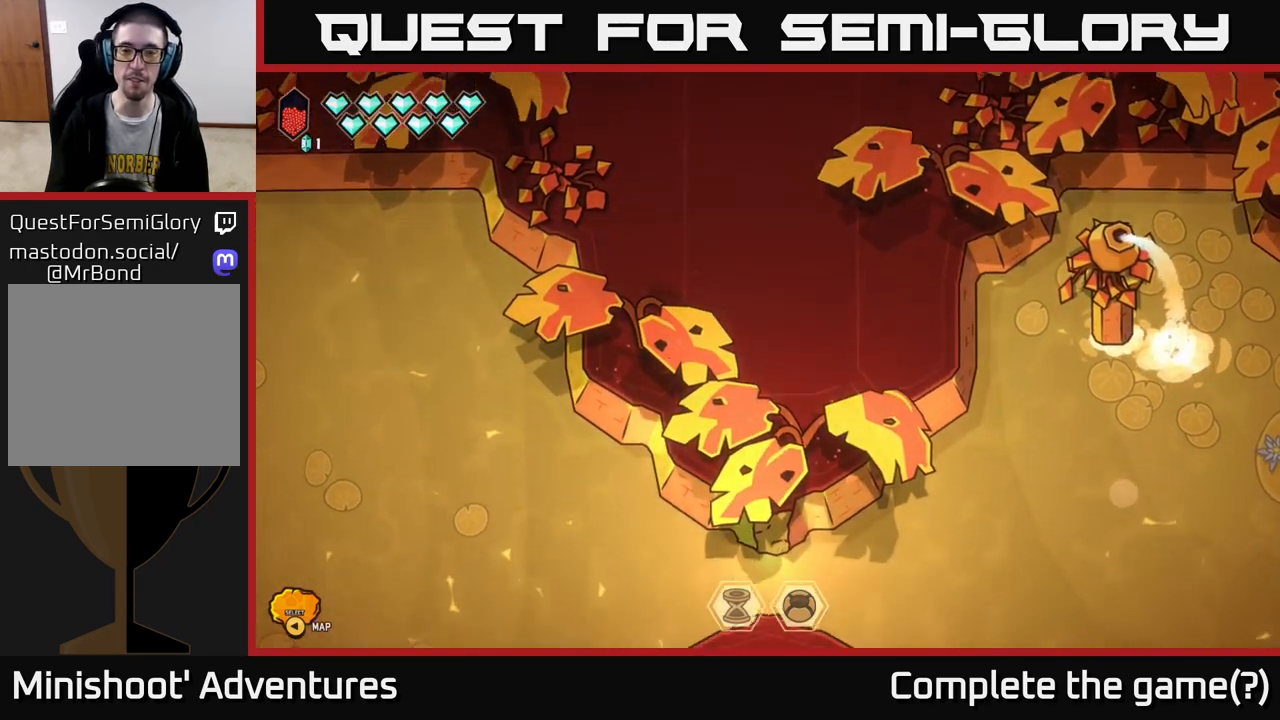
{"buttons": [], "left_stick": "center", "right_stick": "center", "events": []}
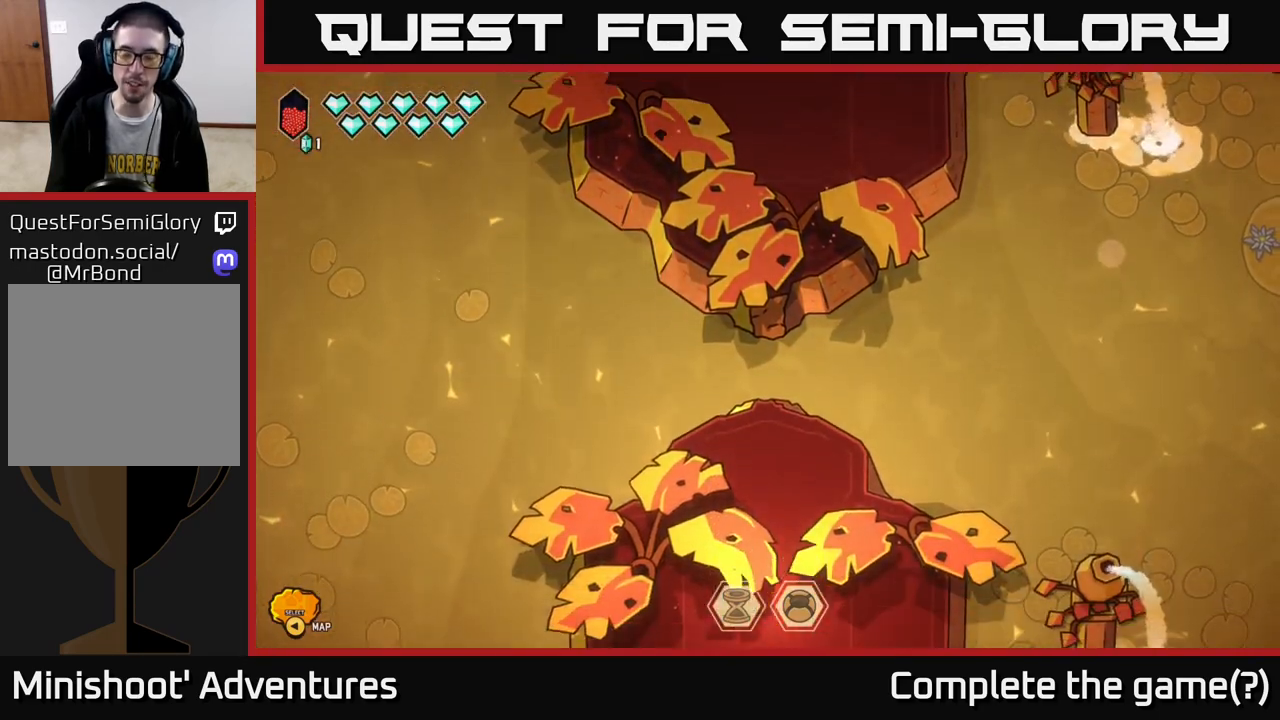
{"buttons": [], "left_stick": "down", "right_stick": "center", "events": [[183, "left_stick", "down"]]}
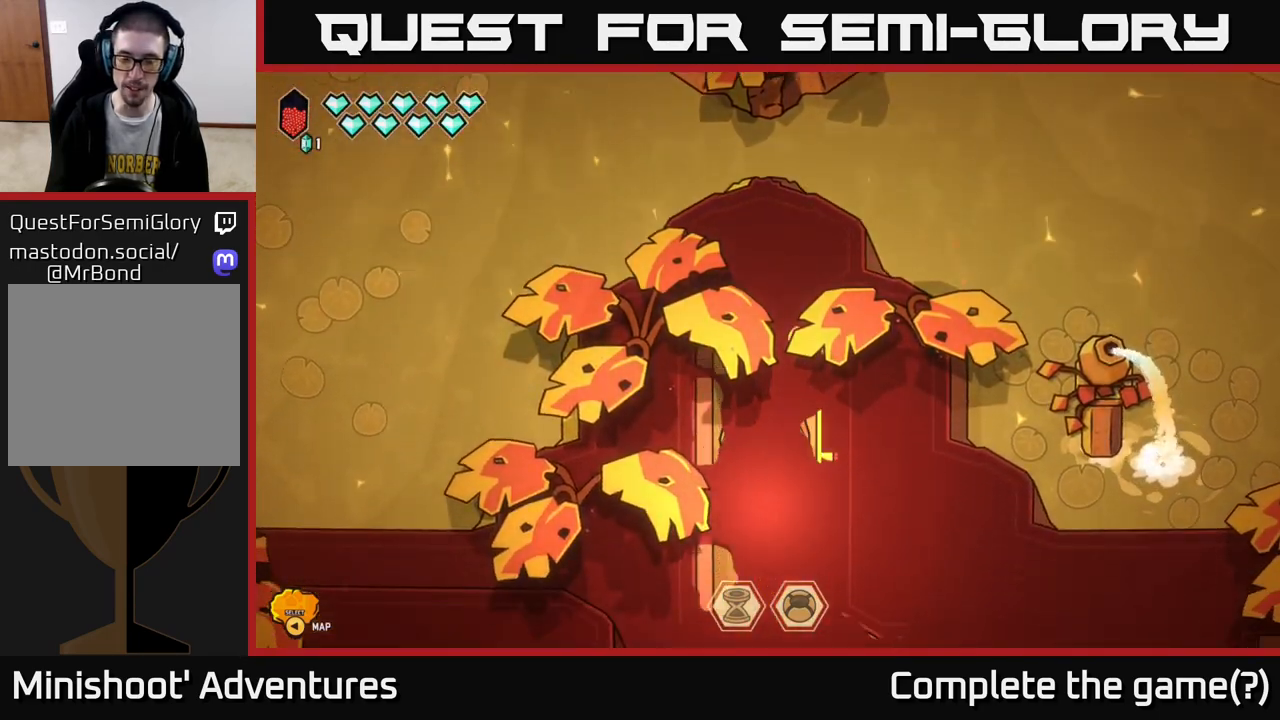
{"buttons": [], "left_stick": "down", "right_stick": "center", "events": []}
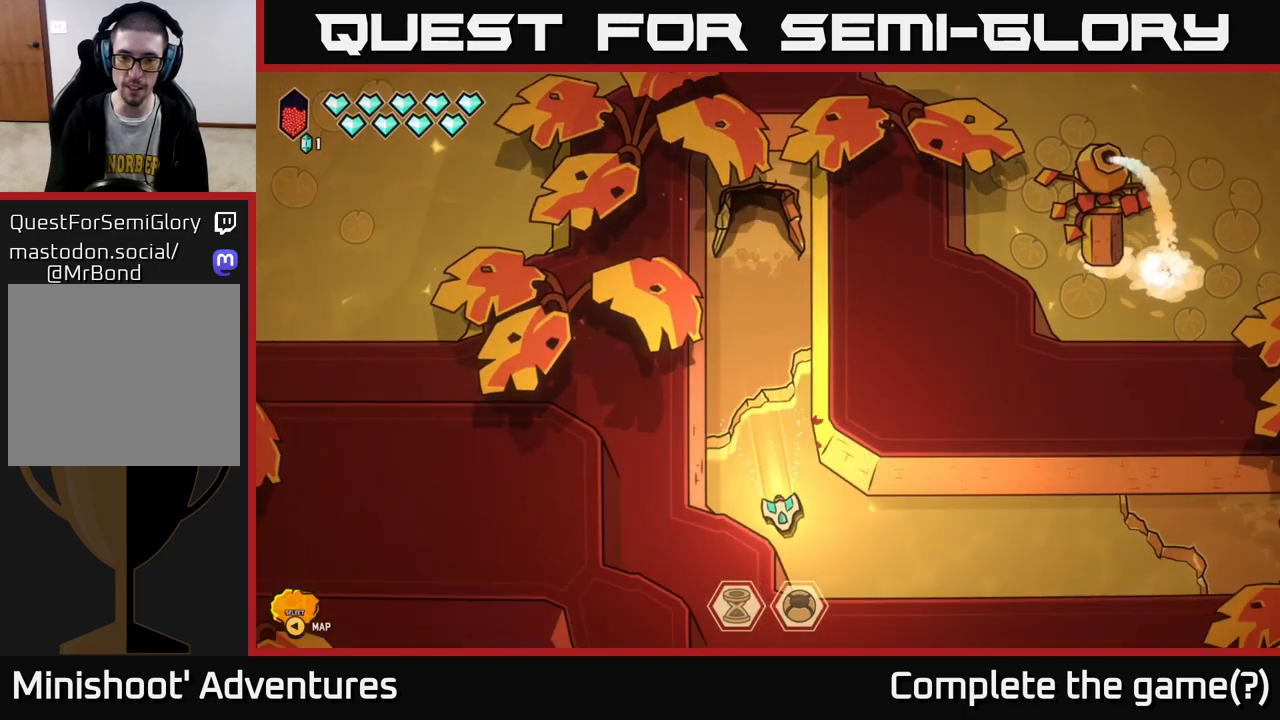
{"buttons": ["L2"], "left_stick": "up-right", "right_stick": "center", "events": [[83, "left_stick", "right"], [217, "L2", "down"], [500, "left_stick", "up-right"]]}
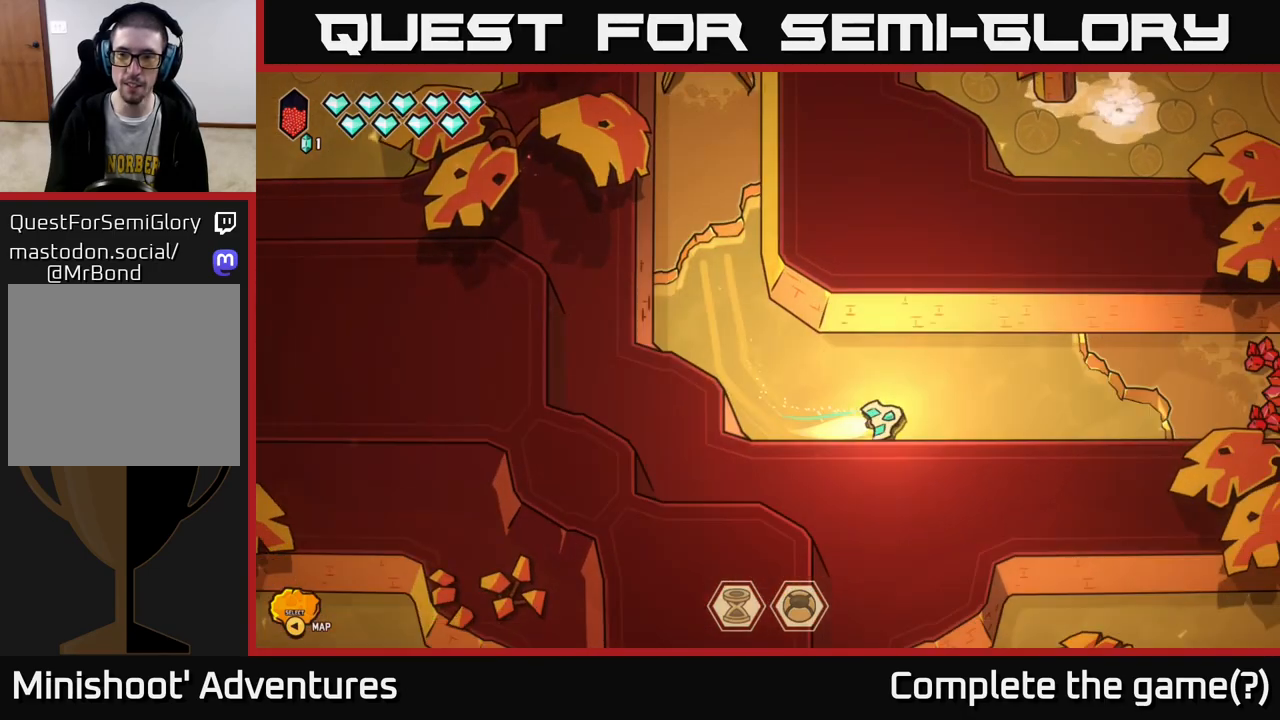
{"buttons": [], "left_stick": "right", "right_stick": "right", "events": [[133, "left_stick", "right"], [450, "right_stick", "right"], [500, "L2", "up"]]}
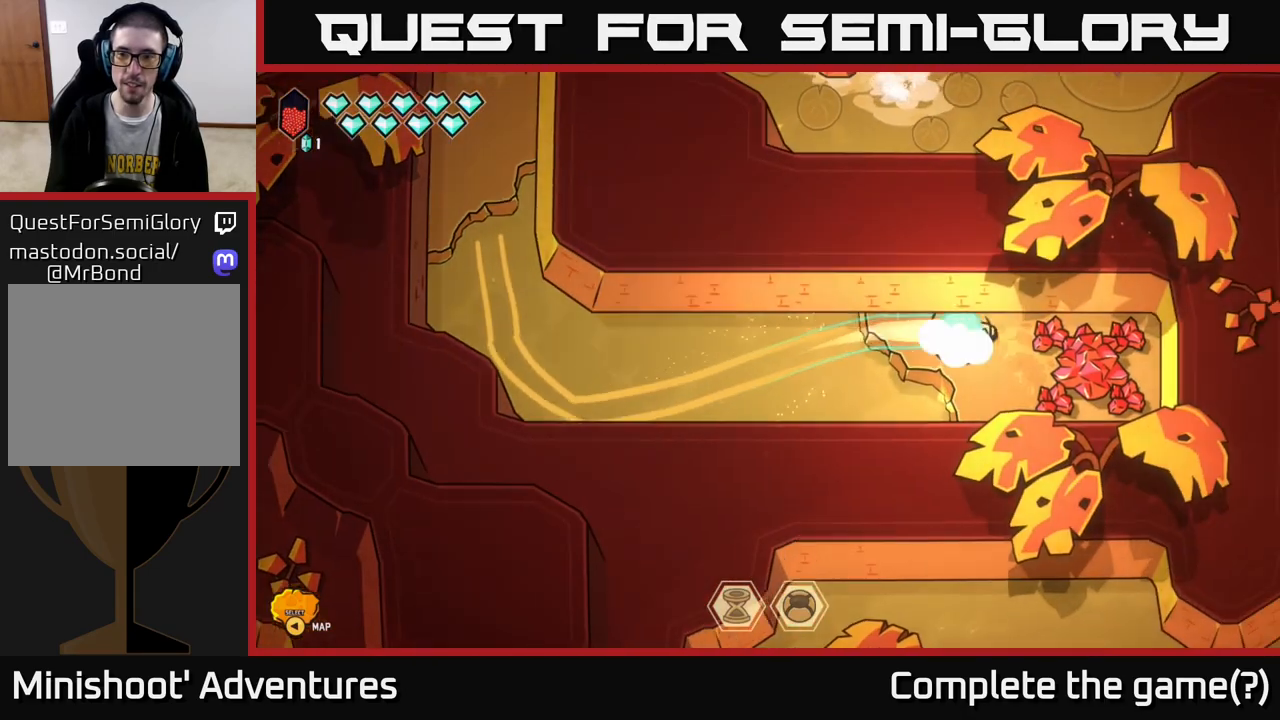
{"buttons": ["R2"], "left_stick": "center", "right_stick": "right", "events": [[67, "left_stick", "center"], [217, "R2", "down"], [217, "left_stick", "down-left"], [350, "left_stick", "center"]]}
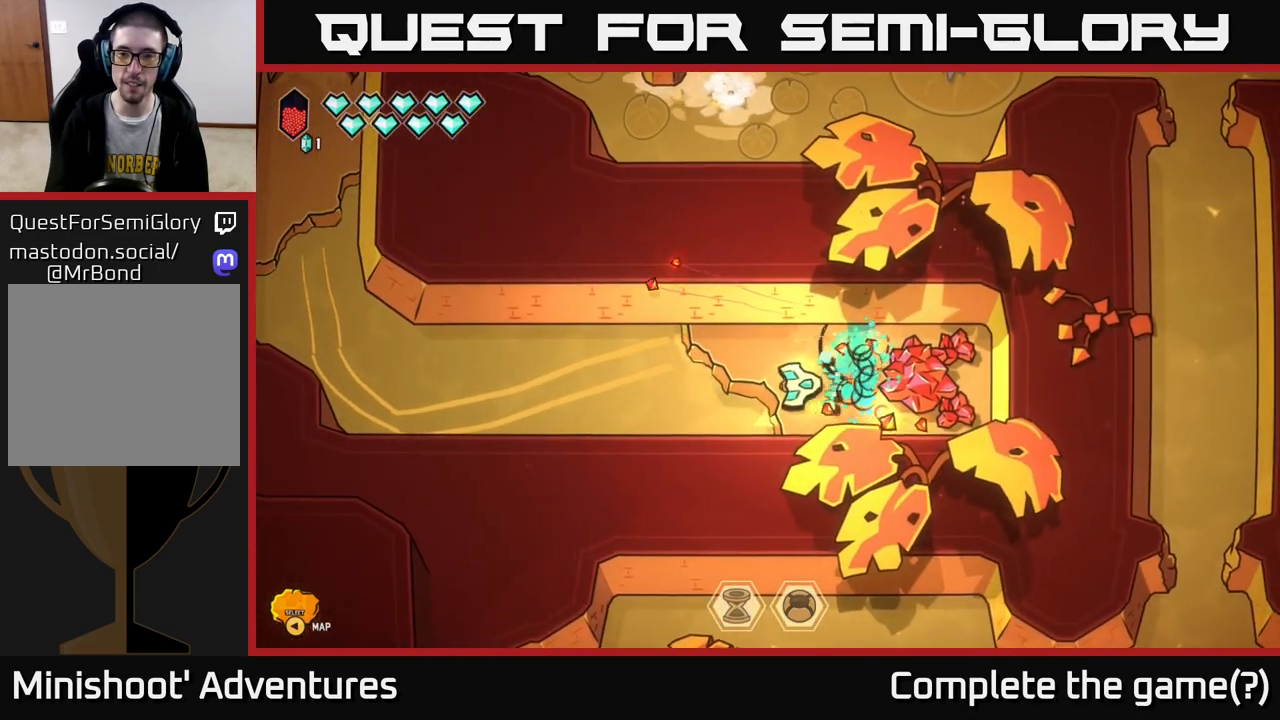
{"buttons": ["R2"], "left_stick": "center", "right_stick": "right", "events": [[100, "left_stick", "right"], [217, "left_stick", "center"]]}
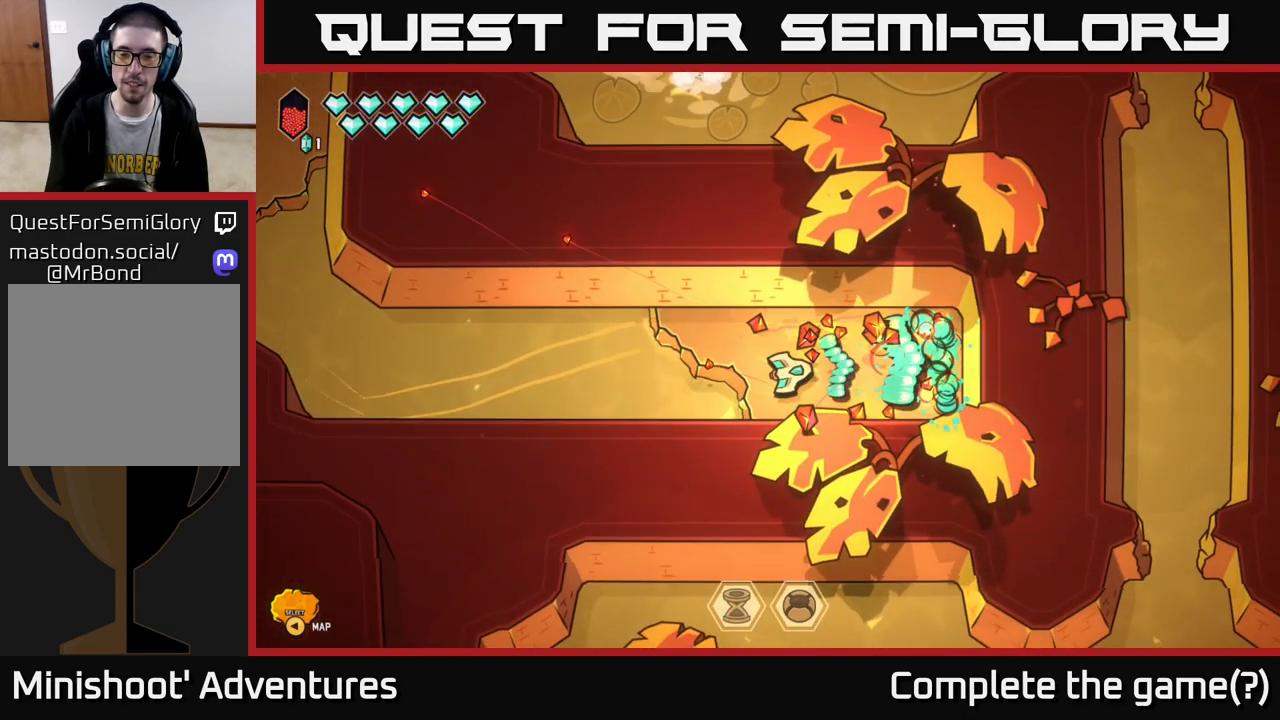
{"buttons": [], "left_stick": "right", "right_stick": "center", "events": [[117, "R2", "up"], [133, "left_stick", "right"], [317, "right_stick", "center"]]}
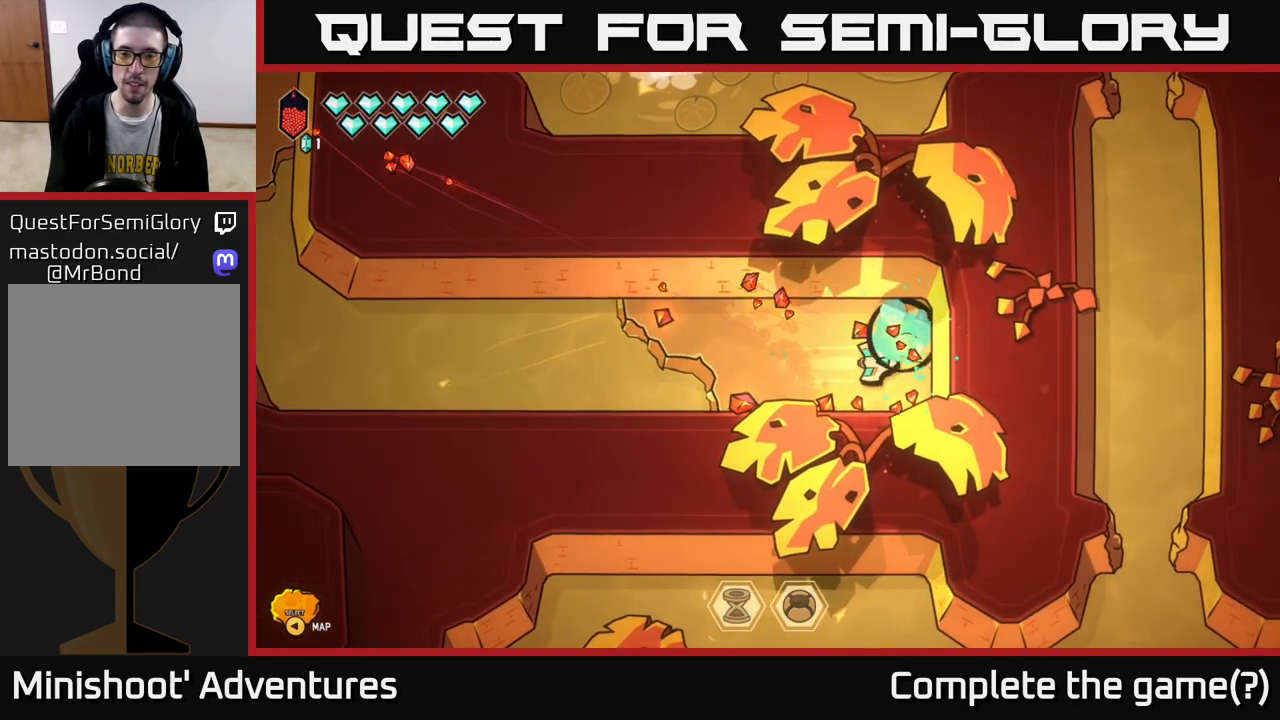
{"buttons": [], "left_stick": "left", "right_stick": "center", "events": [[167, "left_stick", "left"]]}
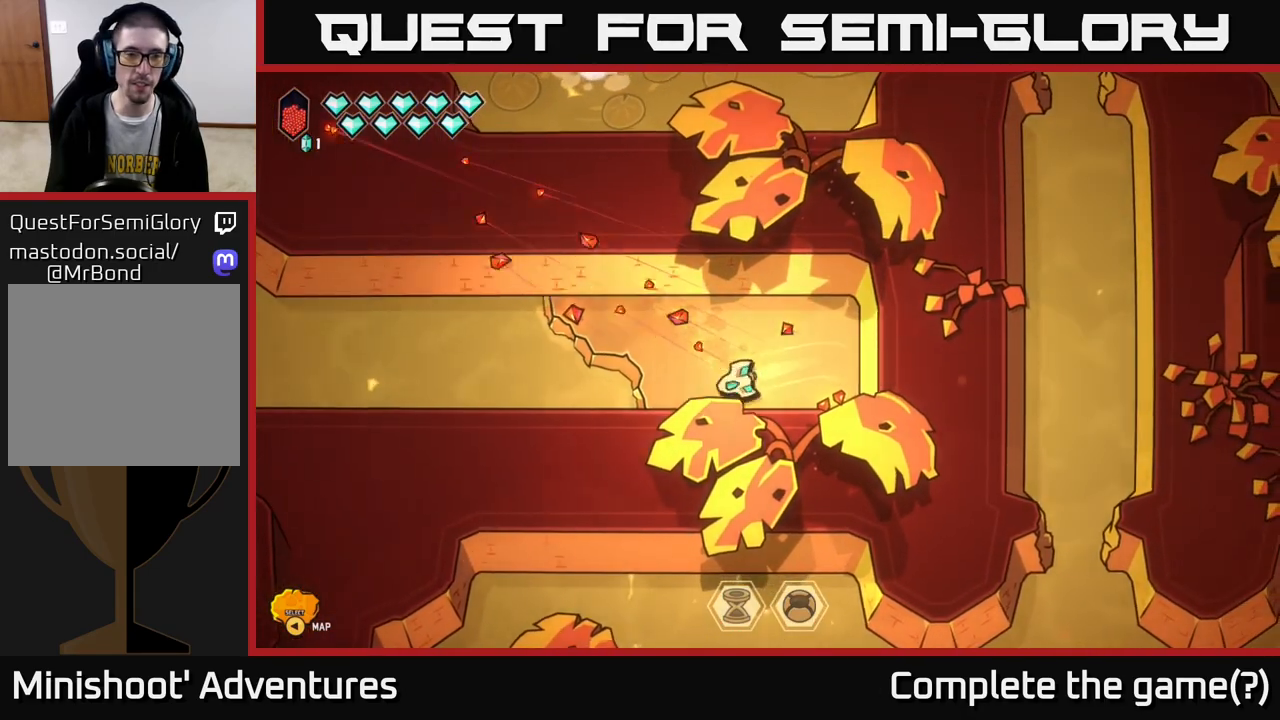
{"buttons": ["L2"], "left_stick": "left", "right_stick": "center", "events": [[67, "L2", "down"]]}
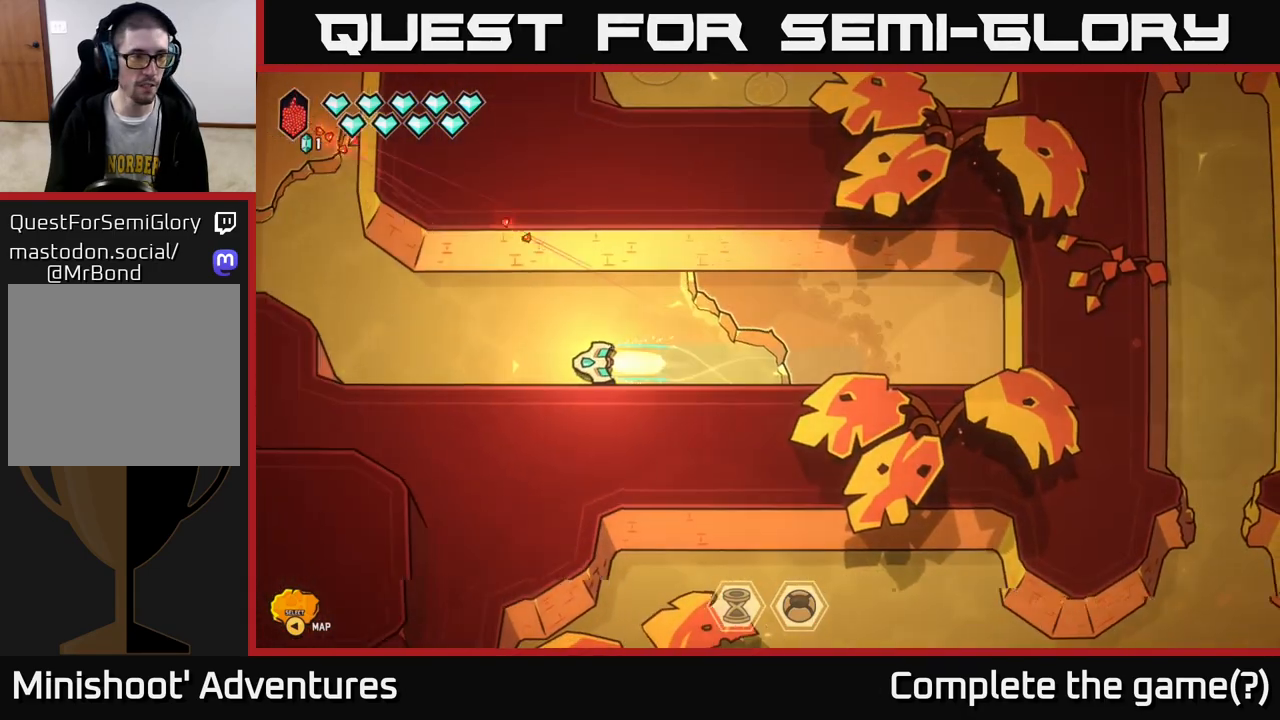
{"buttons": ["L2"], "left_stick": "up", "right_stick": "center", "events": [[367, "left_stick", "up"]]}
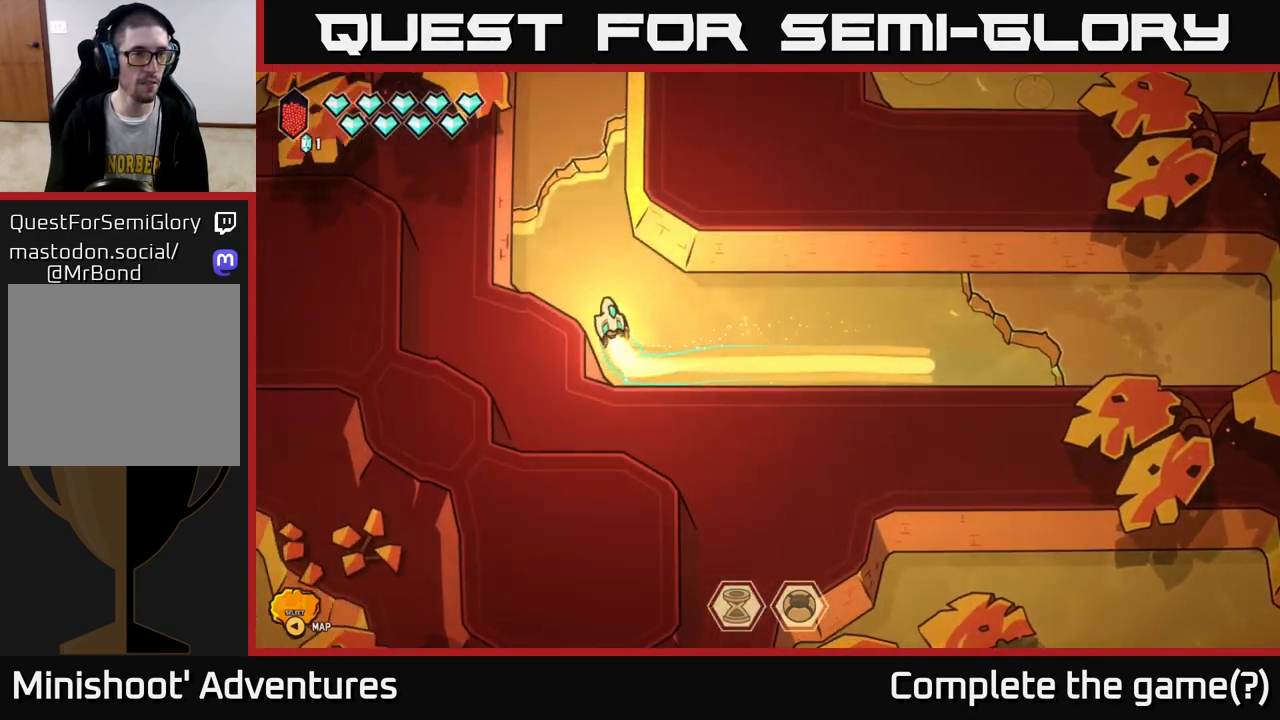
{"buttons": ["L2"], "left_stick": "up", "right_stick": "center", "events": []}
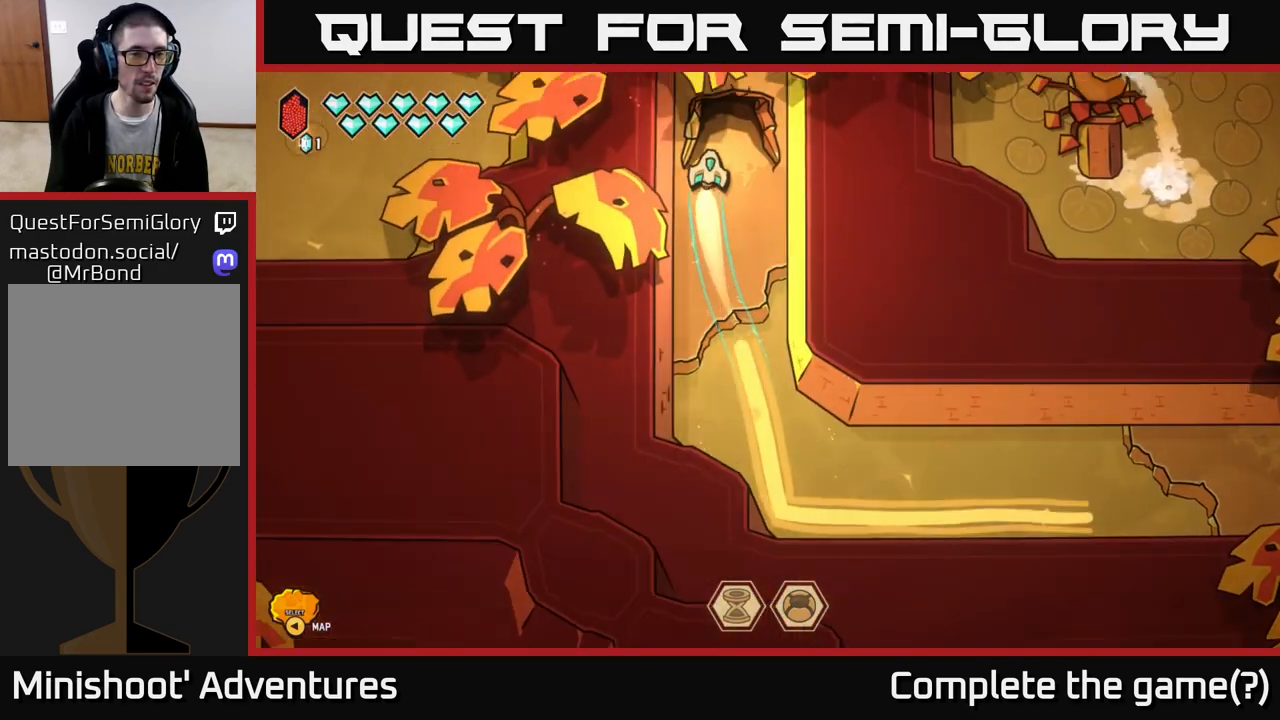
{"buttons": [], "left_stick": "center", "right_stick": "center", "events": [[383, "L2", "up"], [433, "left_stick", "center"]]}
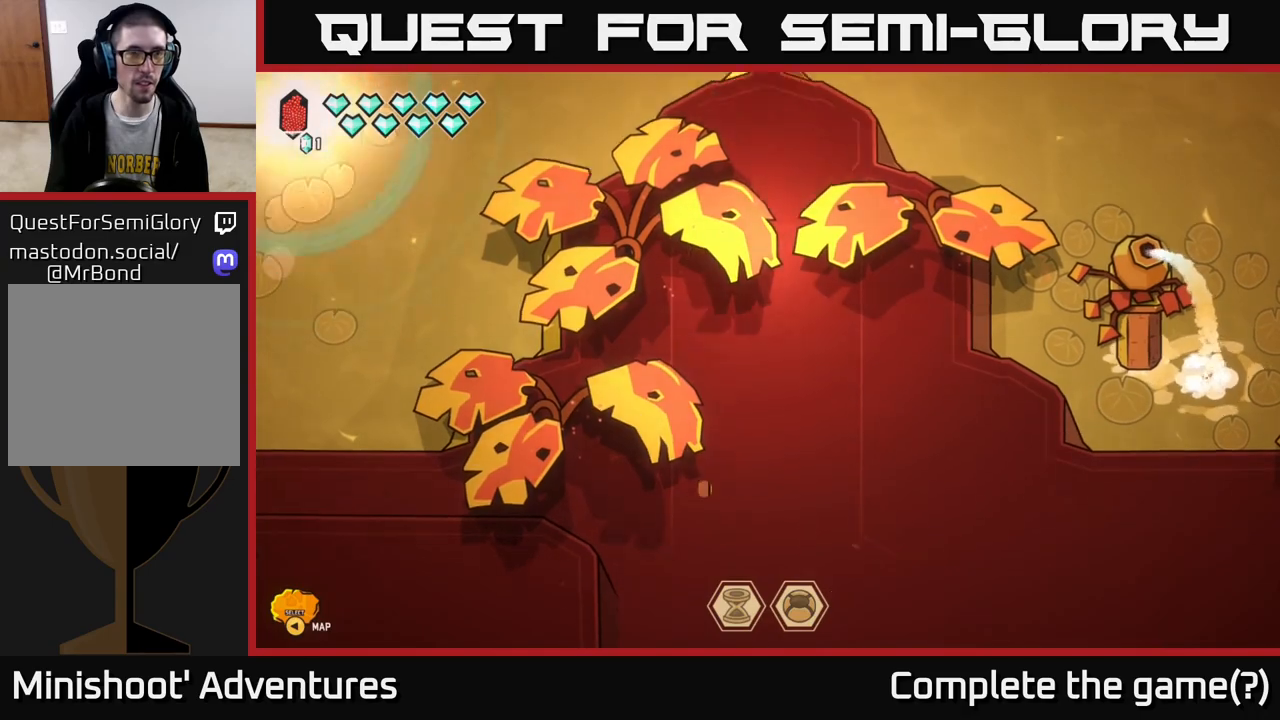
{"buttons": [], "left_stick": "center", "right_stick": "center", "events": []}
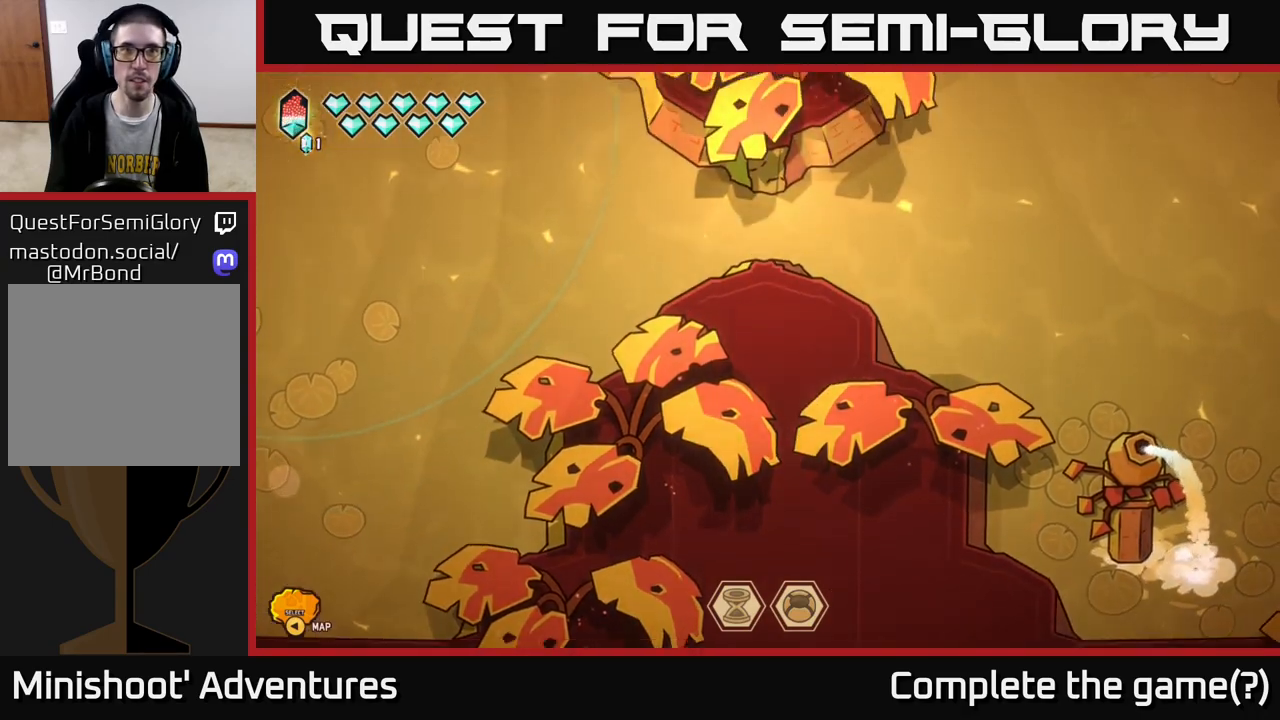
{"buttons": [], "left_stick": "up", "right_stick": "center", "events": [[400, "left_stick", "up"]]}
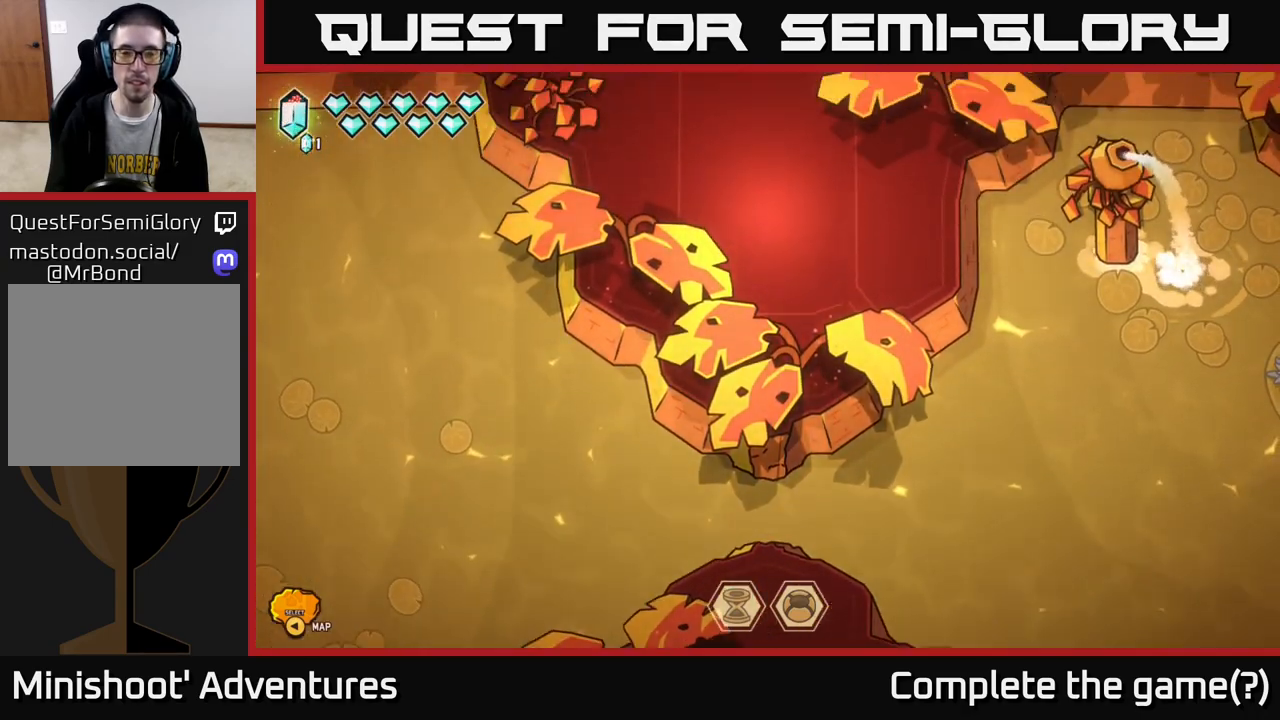
{"buttons": [], "left_stick": "up", "right_stick": "center", "events": []}
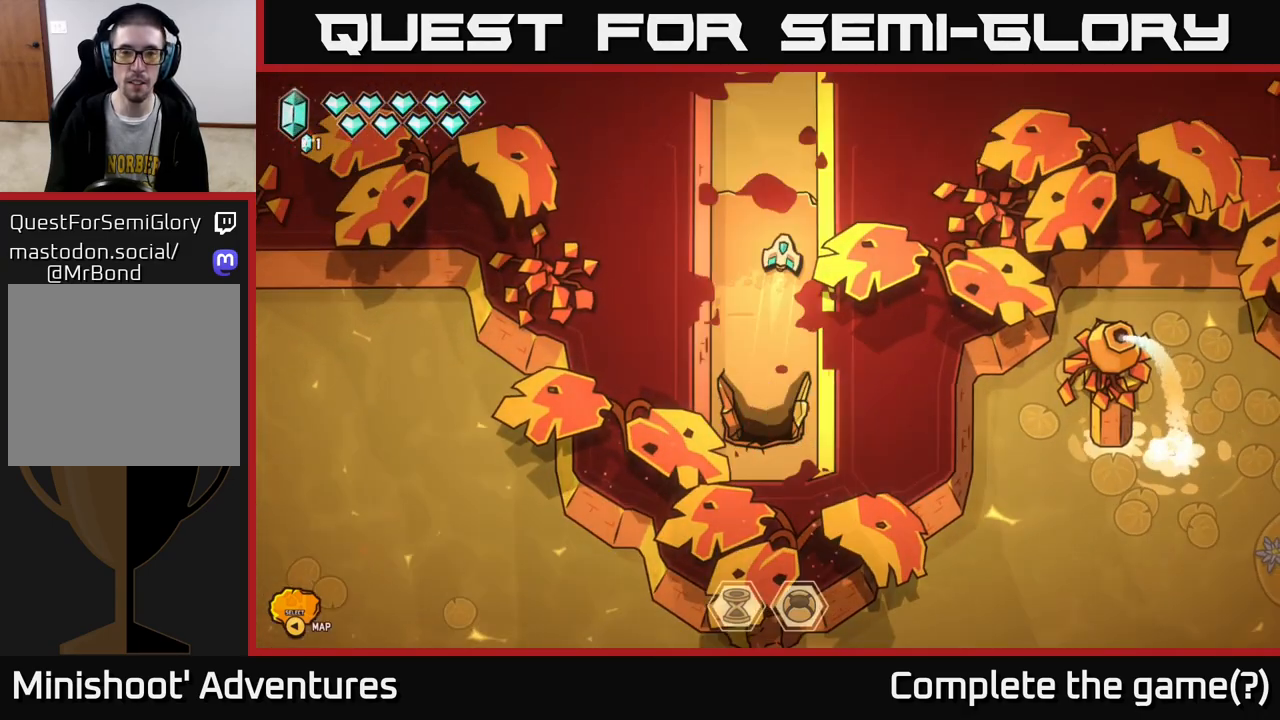
{"buttons": ["L2"], "left_stick": "up", "right_stick": "center", "events": [[367, "L2", "down"]]}
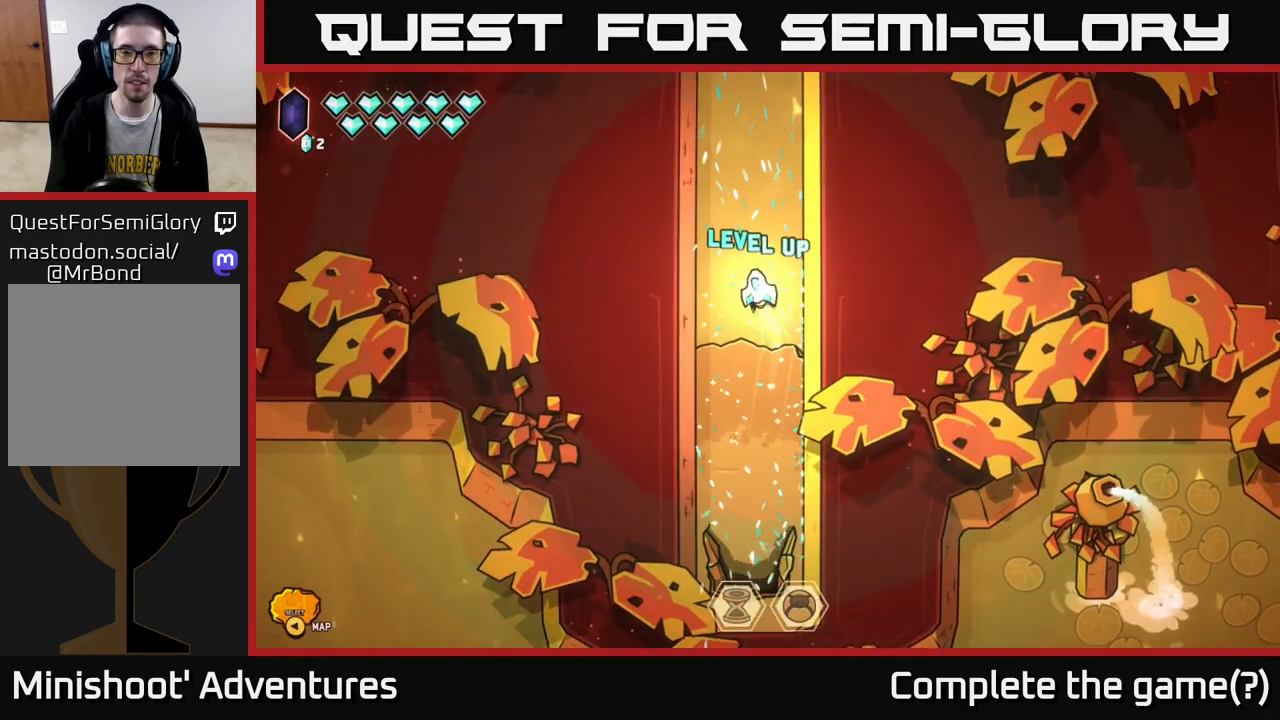
{"buttons": ["L2"], "left_stick": "up", "right_stick": "center", "events": []}
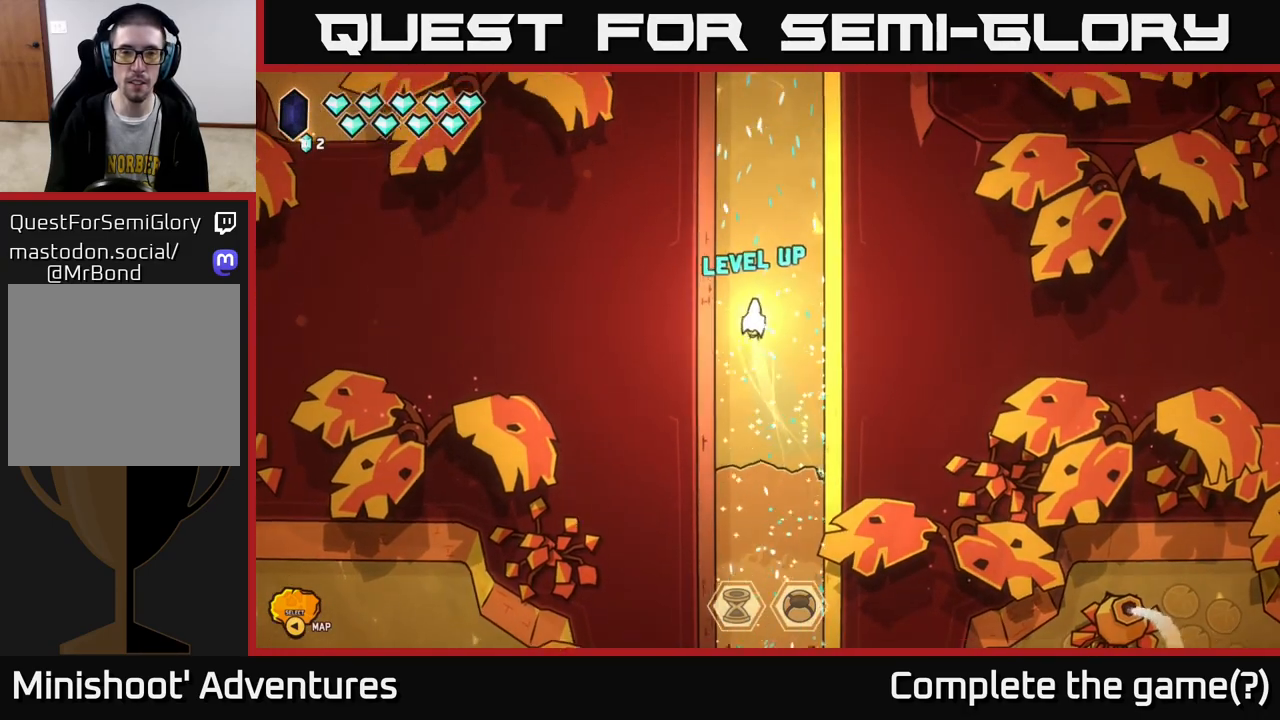
{"buttons": ["L2"], "left_stick": "up", "right_stick": "center", "events": []}
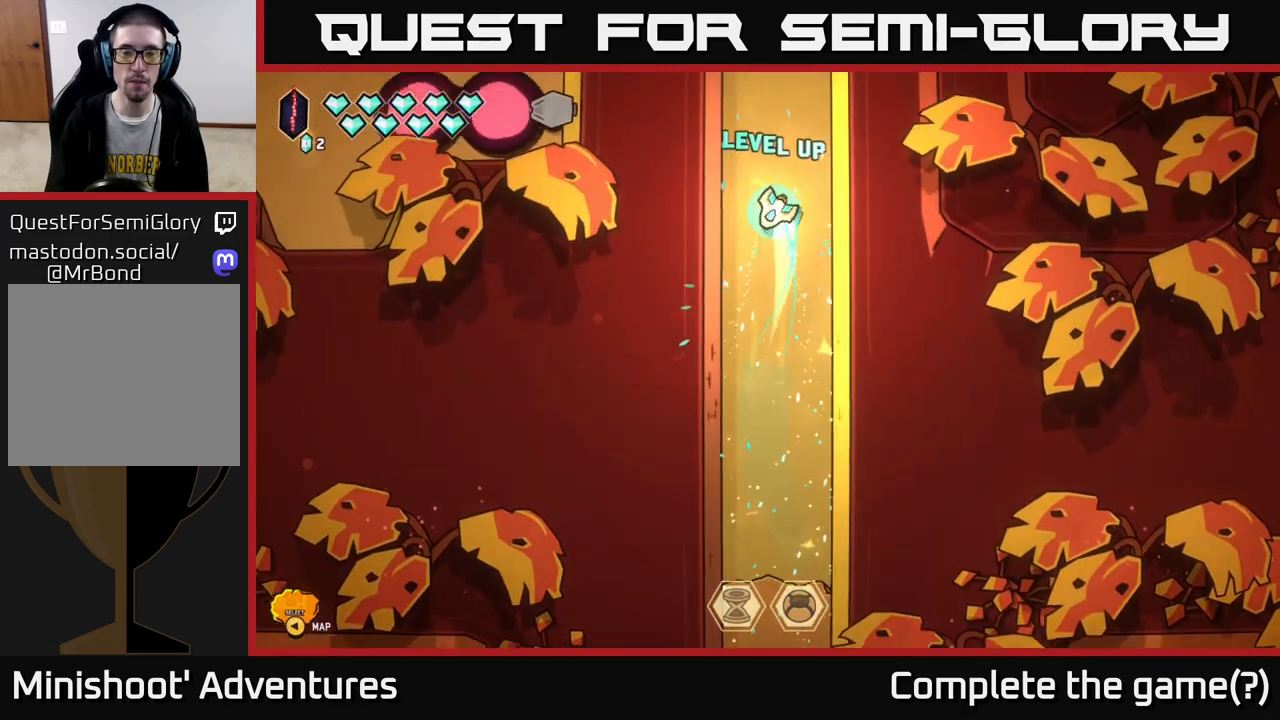
{"buttons": [], "left_stick": "center", "right_stick": "center", "events": [[200, "L2", "up"], [483, "left_stick", "center"]]}